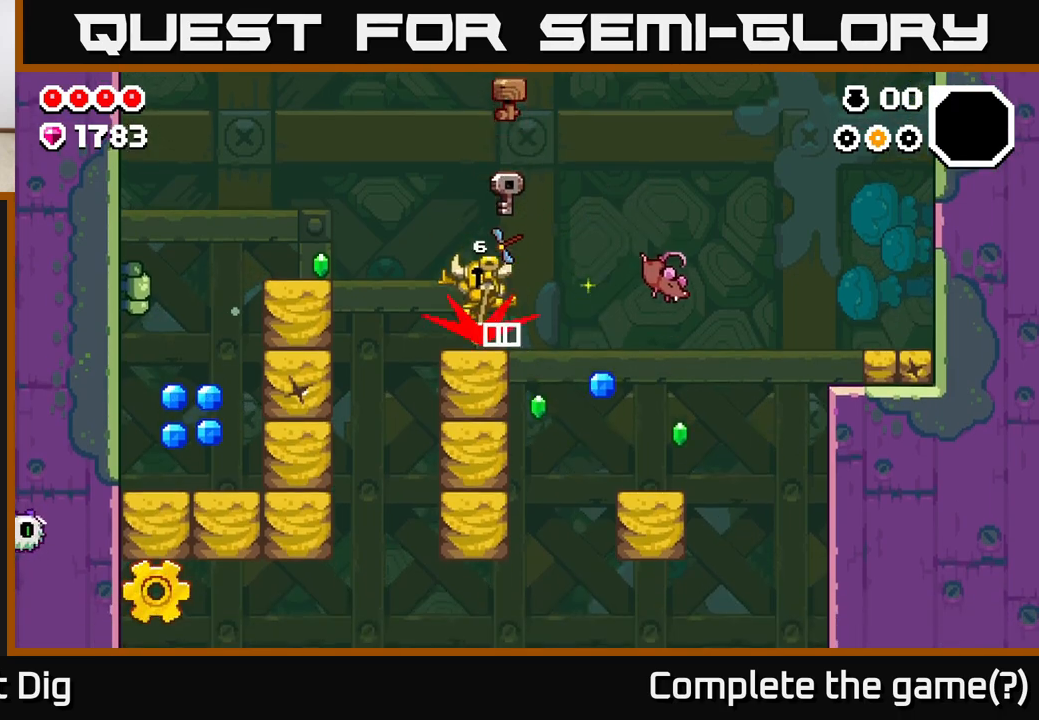
Gameplay with a controller (Xbox layout); each line is a JSON object with the inputs held at the frame after it. "events" lists button and stick changes between this image and that frame as [ms after this image, input, new state], when the widget could be followed in between.
{"buttons": [], "left_stick": "left", "right_stick": "center", "events": [[217, "A", "up"]]}
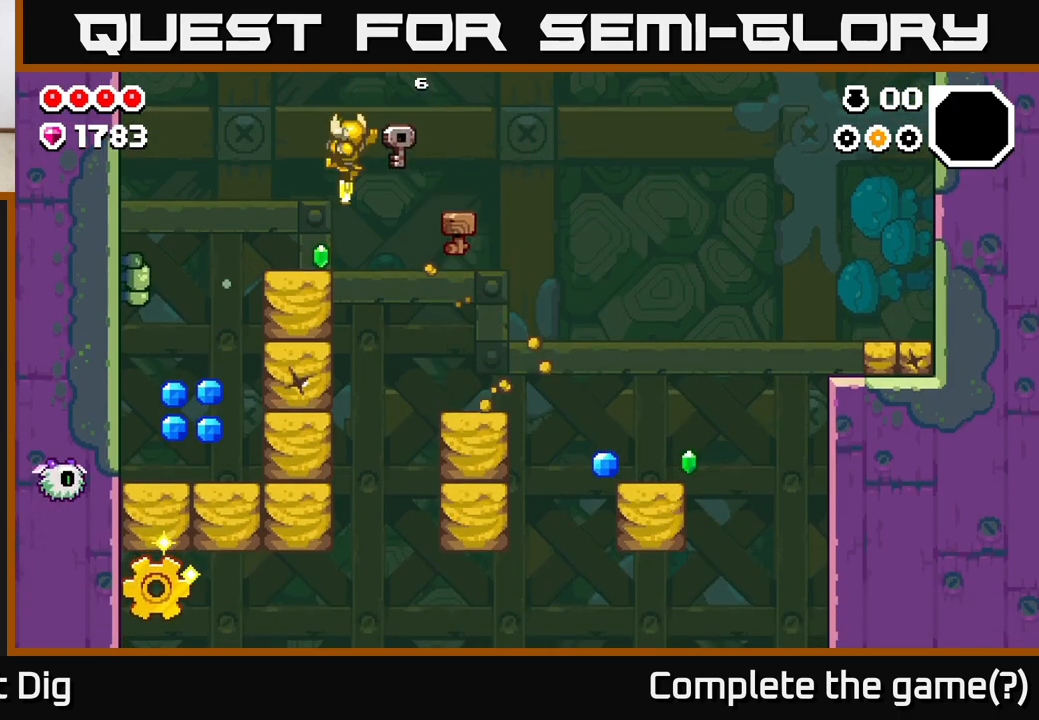
{"buttons": [], "left_stick": "left", "right_stick": "center", "events": []}
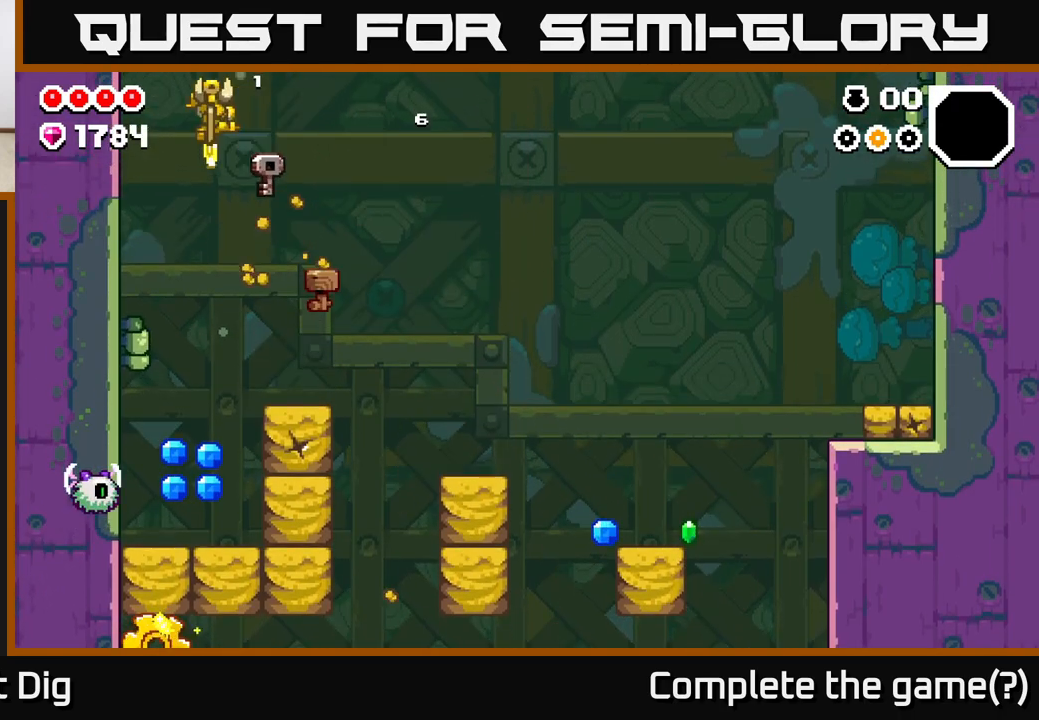
{"buttons": [], "left_stick": "right", "right_stick": "center", "events": [[483, "left_stick", "right"]]}
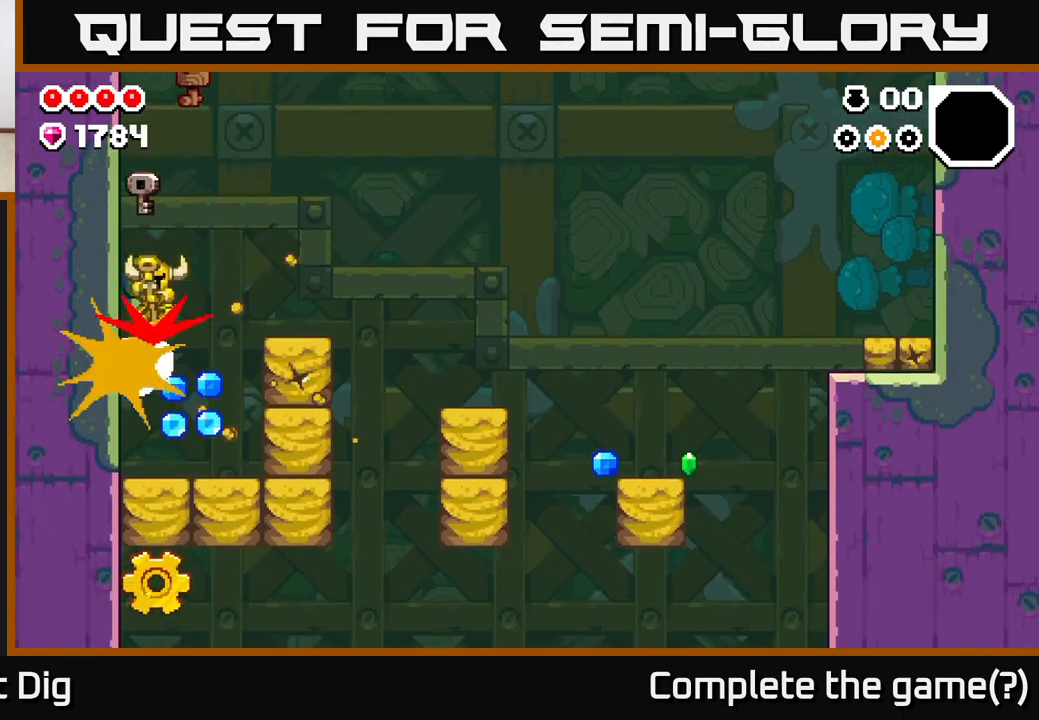
{"buttons": [], "left_stick": "right", "right_stick": "center", "events": []}
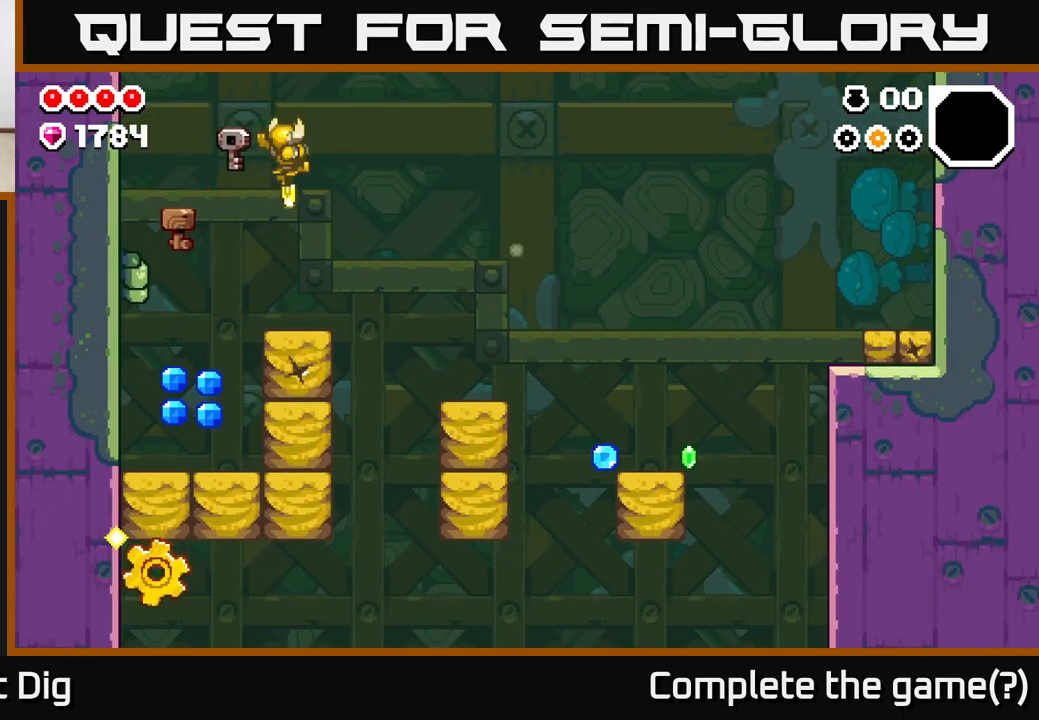
{"buttons": [], "left_stick": "left", "right_stick": "center", "events": [[217, "left_stick", "left"]]}
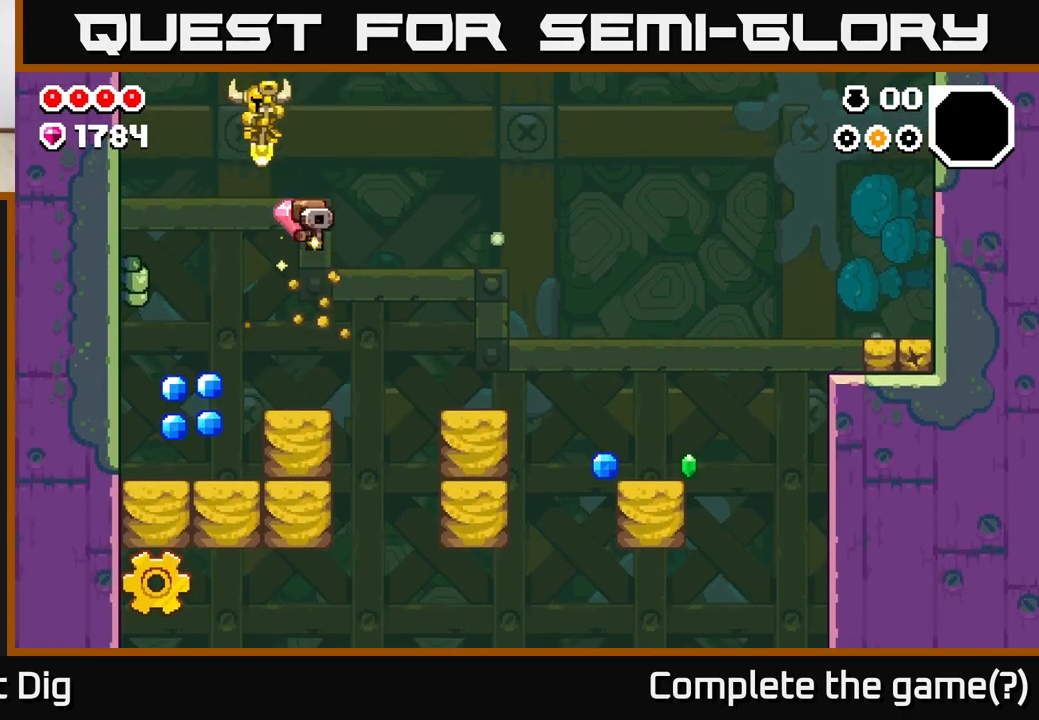
{"buttons": [], "left_stick": "center", "right_stick": "center", "events": [[333, "left_stick", "center"]]}
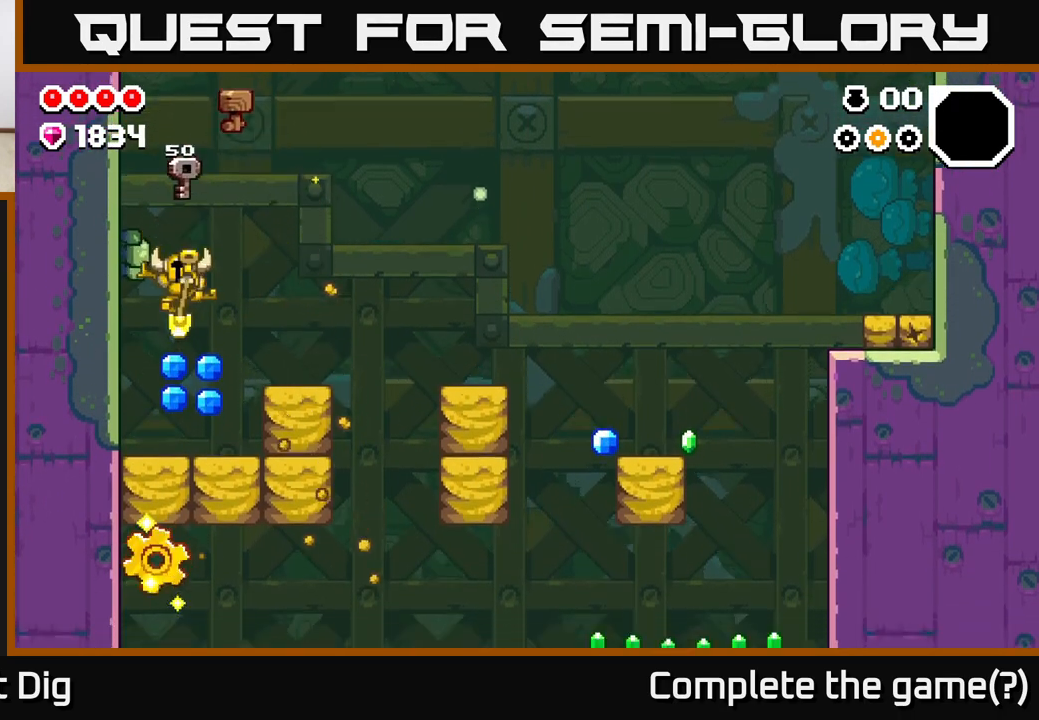
{"buttons": [], "left_stick": "center", "right_stick": "center", "events": []}
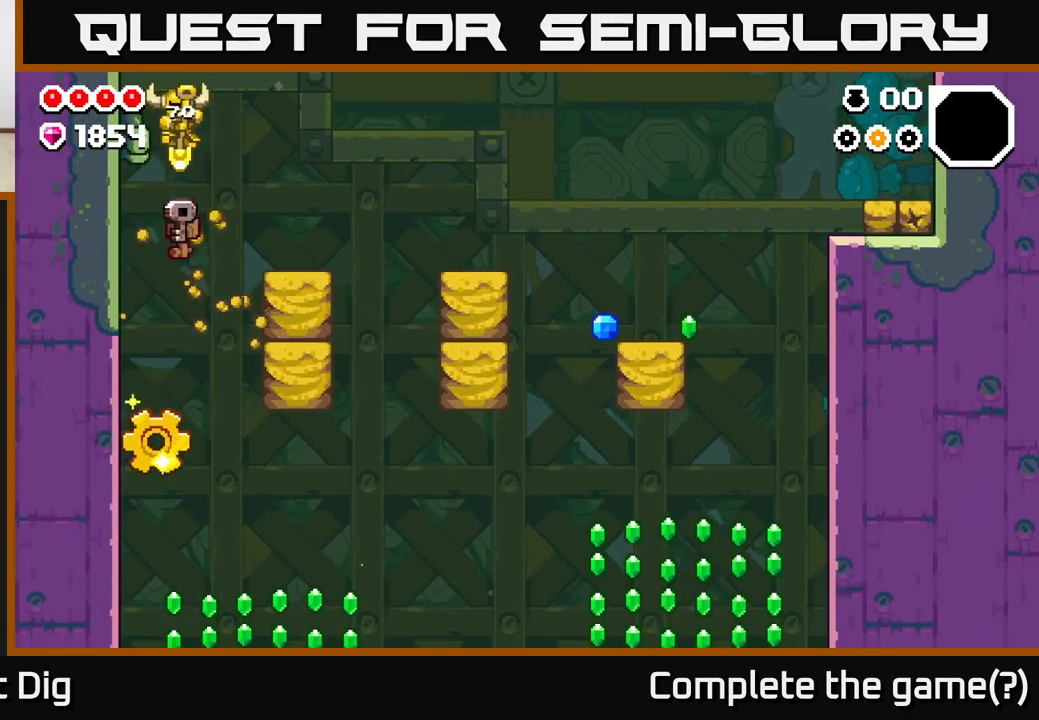
{"buttons": ["A"], "left_stick": "right", "right_stick": "center", "events": [[117, "left_stick", "right"], [283, "A", "down"]]}
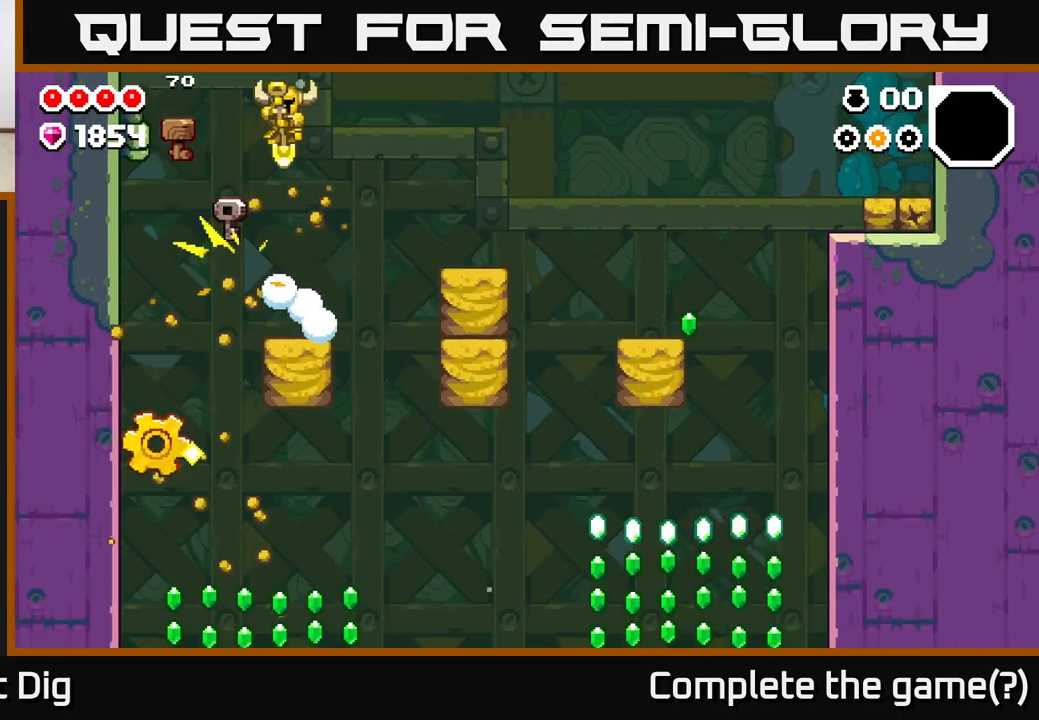
{"buttons": ["A"], "left_stick": "center", "right_stick": "center", "events": [[83, "left_stick", "left"], [100, "A", "up"], [200, "left_stick", "right"], [350, "left_stick", "center"], [400, "A", "down"]]}
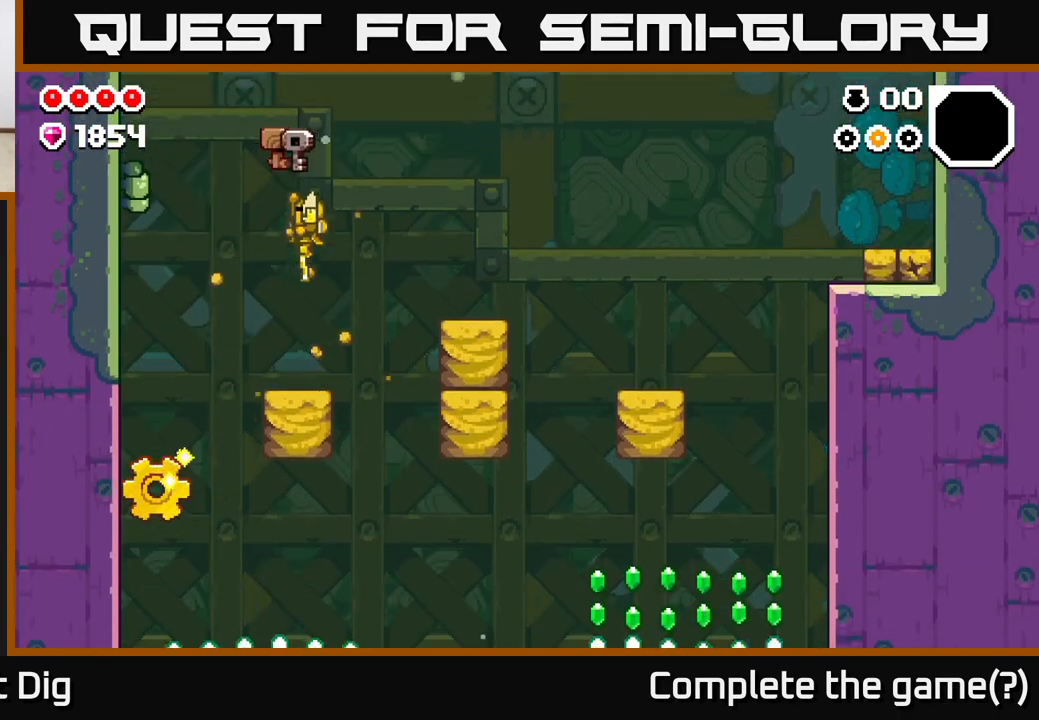
{"buttons": [], "left_stick": "left", "right_stick": "center", "events": [[217, "left_stick", "left"], [283, "A", "up"]]}
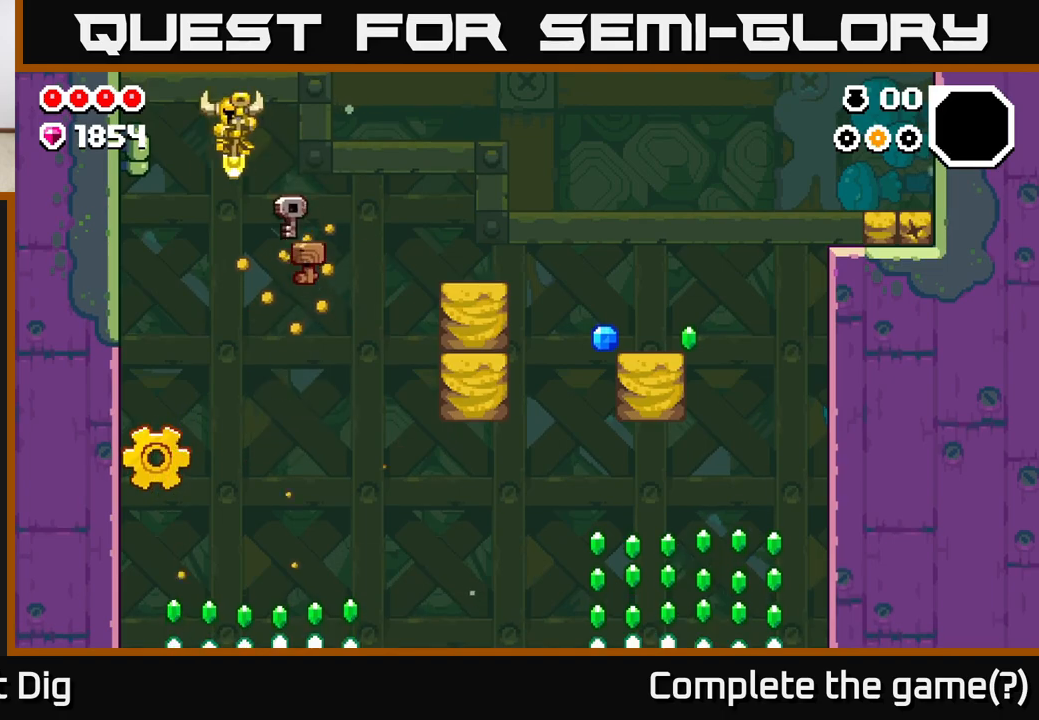
{"buttons": [], "left_stick": "center", "right_stick": "center", "events": [[467, "left_stick", "center"]]}
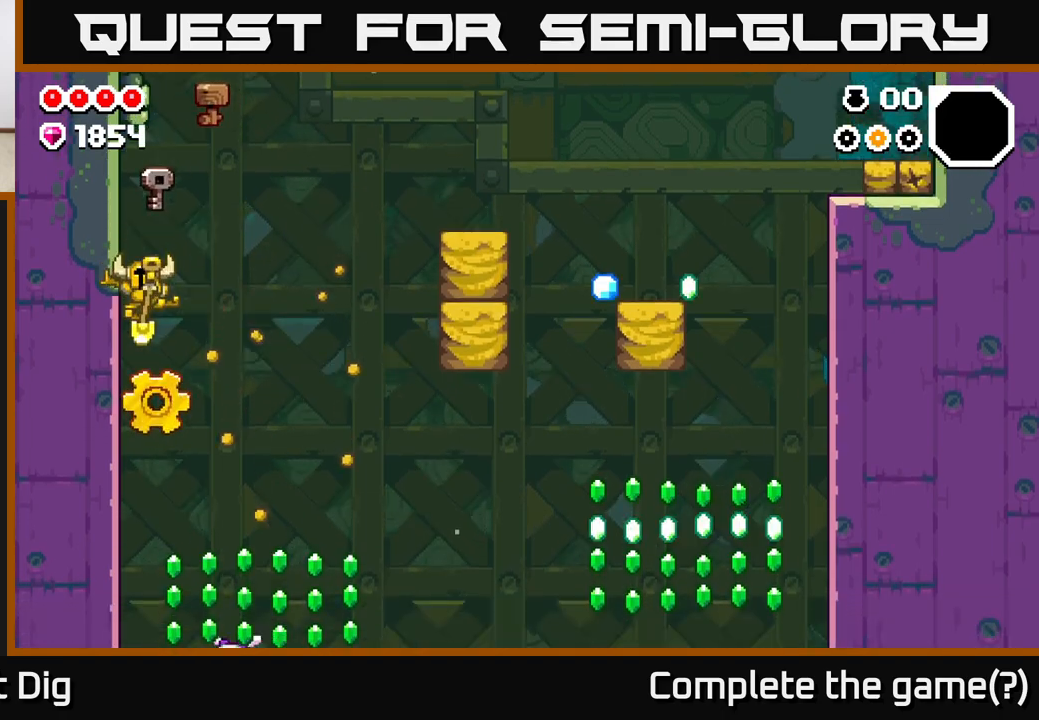
{"buttons": ["A"], "left_stick": "center", "right_stick": "center", "events": [[17, "A", "down"], [17, "left_stick", "right"], [367, "left_stick", "left"], [483, "left_stick", "center"]]}
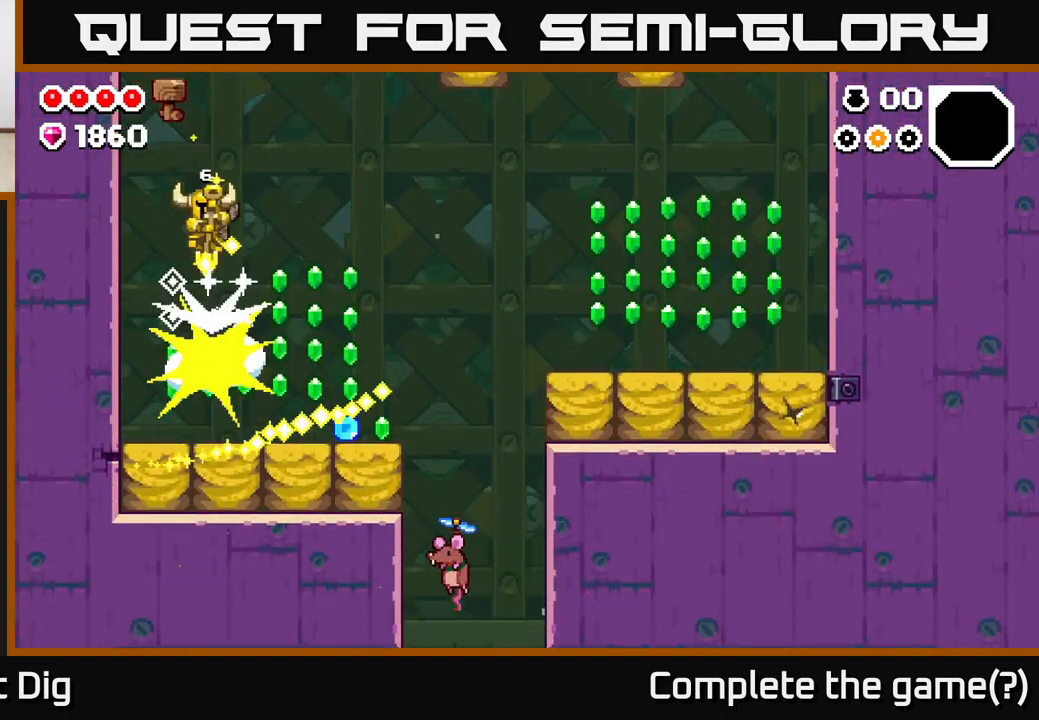
{"buttons": [], "left_stick": "right", "right_stick": "center", "events": [[33, "left_stick", "right"], [67, "A", "up"], [250, "left_stick", "left"], [417, "left_stick", "center"], [500, "left_stick", "right"]]}
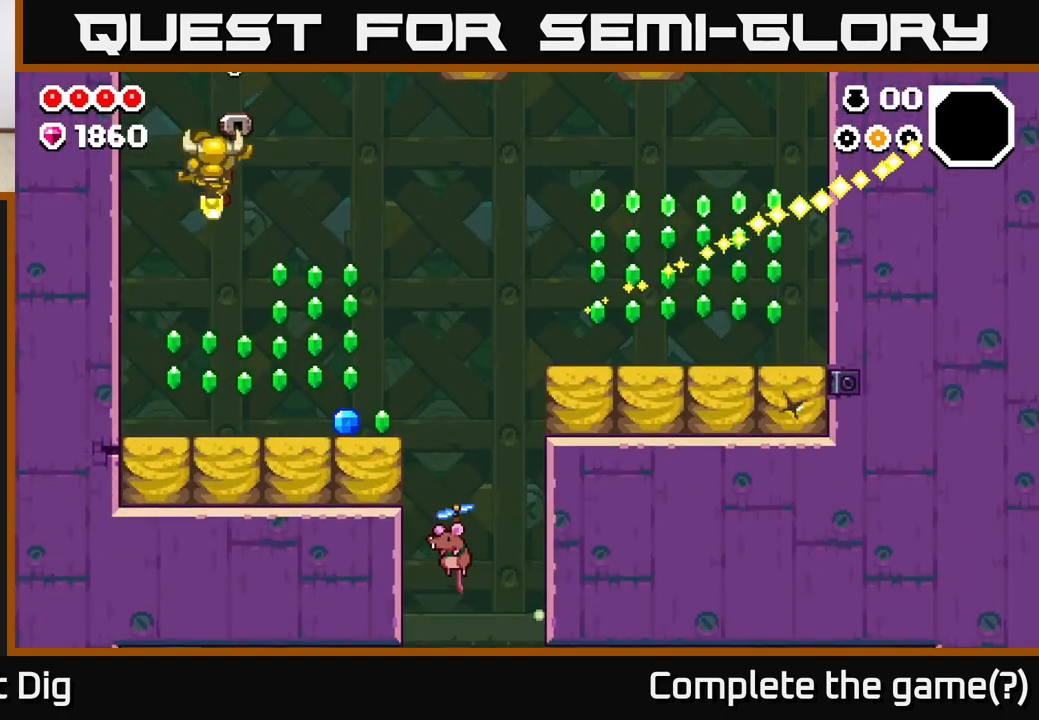
{"buttons": [], "left_stick": "right", "right_stick": "center", "events": [[133, "left_stick", "center"], [200, "left_stick", "right"]]}
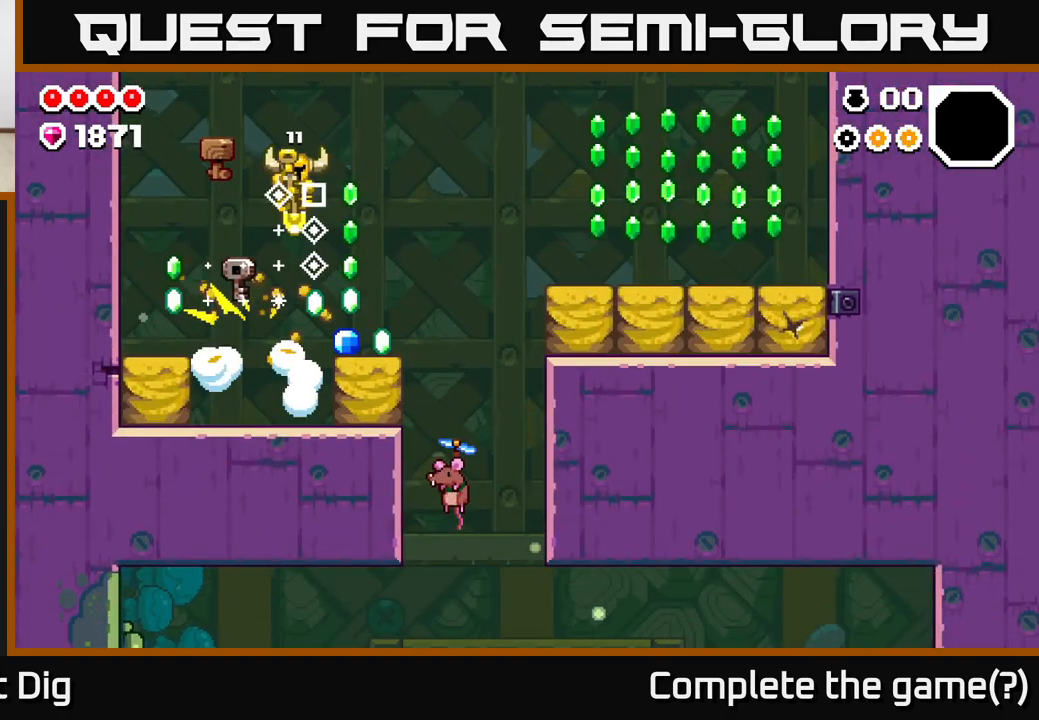
{"buttons": [], "left_stick": "right", "right_stick": "center", "events": [[200, "left_stick", "center"], [483, "left_stick", "right"]]}
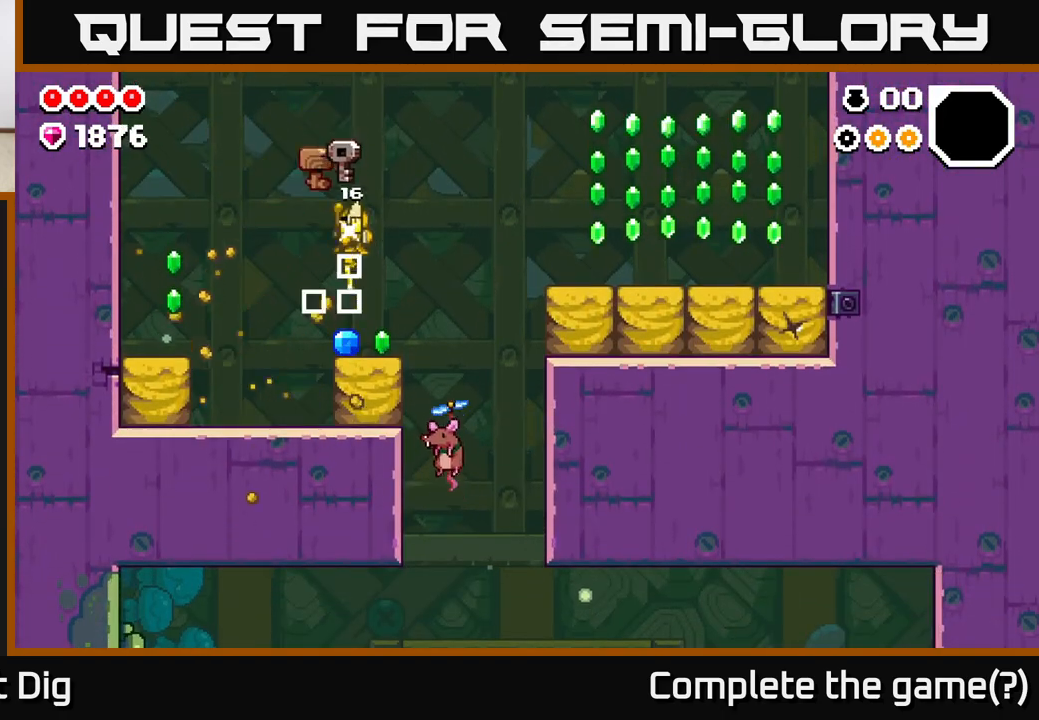
{"buttons": ["A"], "left_stick": "right", "right_stick": "center", "events": [[83, "A", "down"]]}
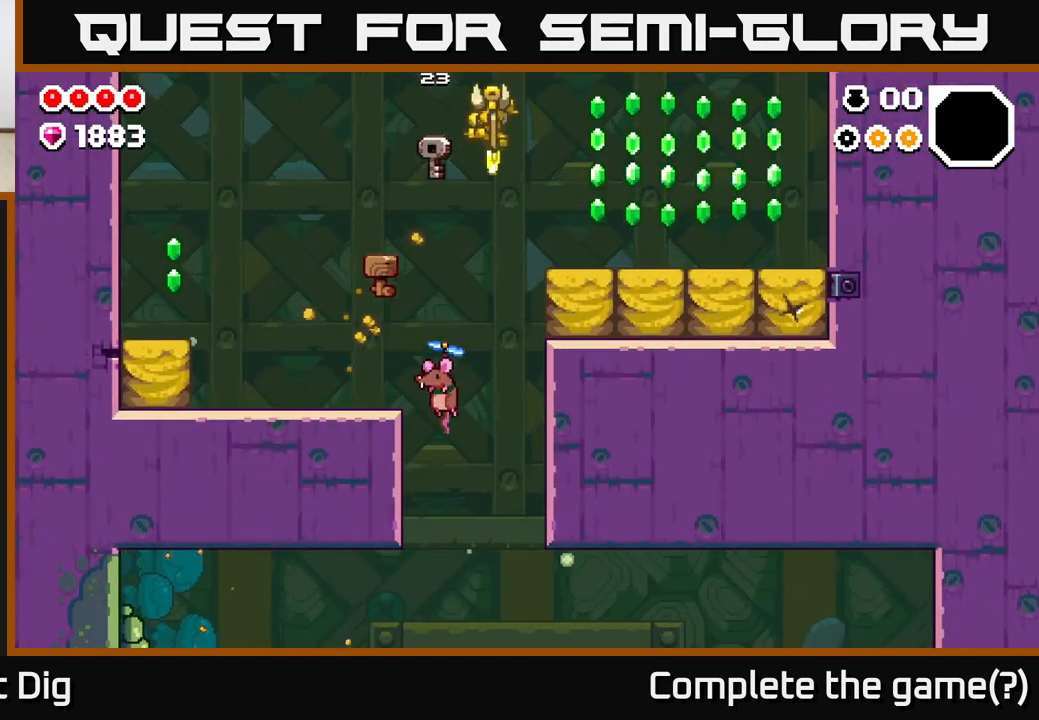
{"buttons": [], "left_stick": "right", "right_stick": "center", "events": [[167, "A", "up"]]}
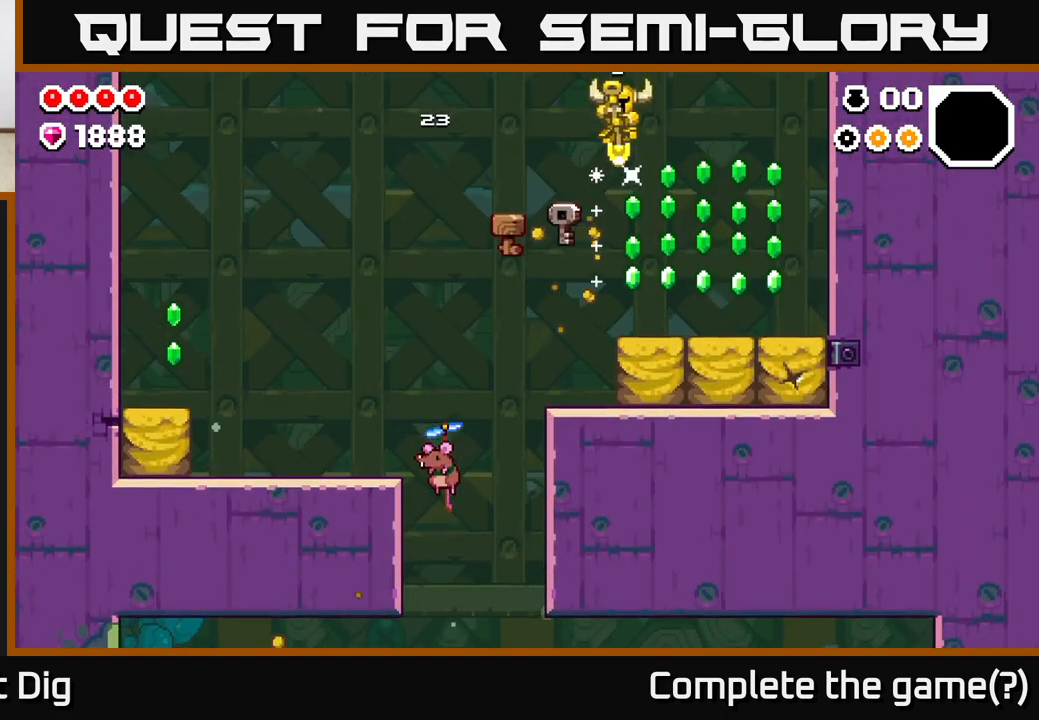
{"buttons": [], "left_stick": "right", "right_stick": "center", "events": [[200, "left_stick", "center"], [350, "left_stick", "right"]]}
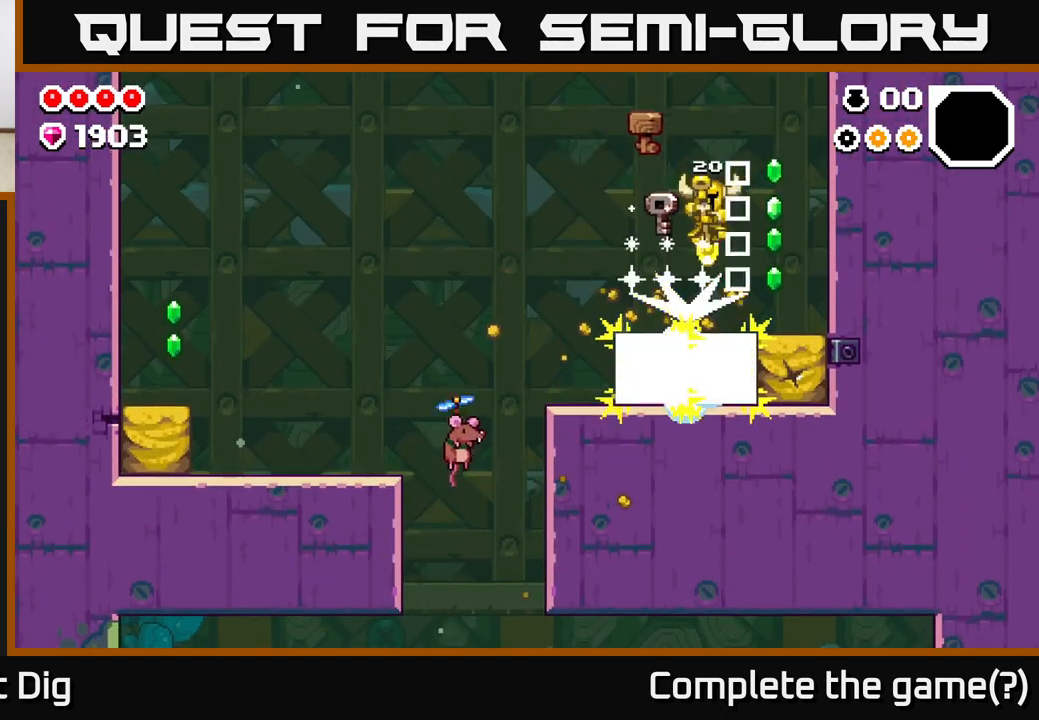
{"buttons": [], "left_stick": "center", "right_stick": "center", "events": [[300, "left_stick", "center"]]}
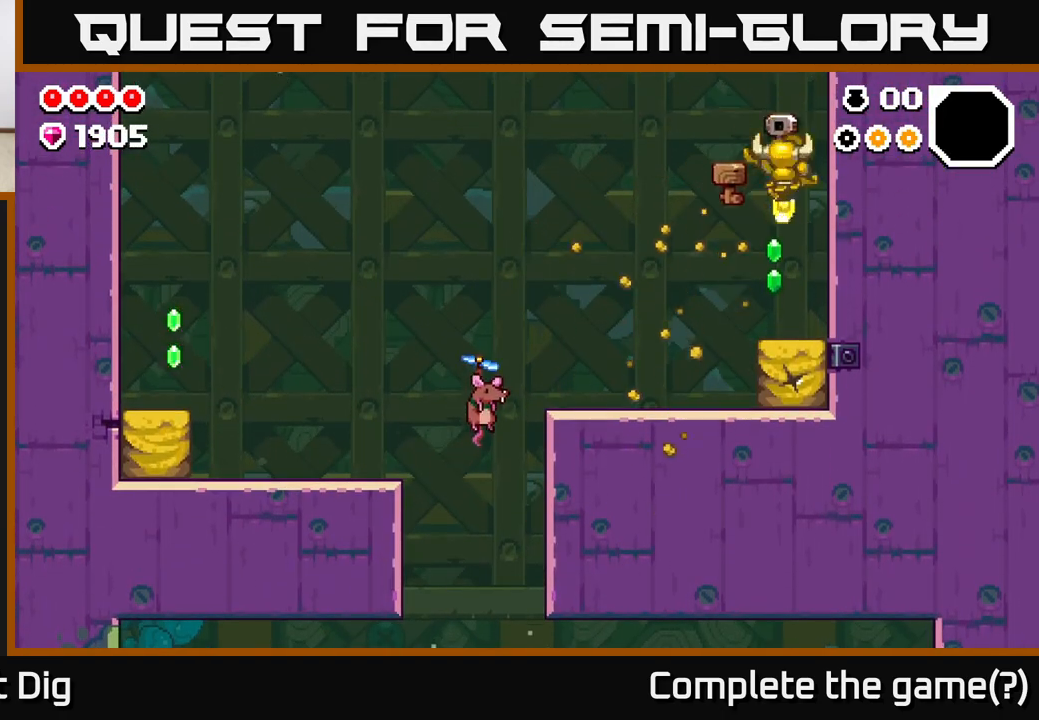
{"buttons": [], "left_stick": "center", "right_stick": "center", "events": [[300, "left_stick", "left"], [483, "left_stick", "center"]]}
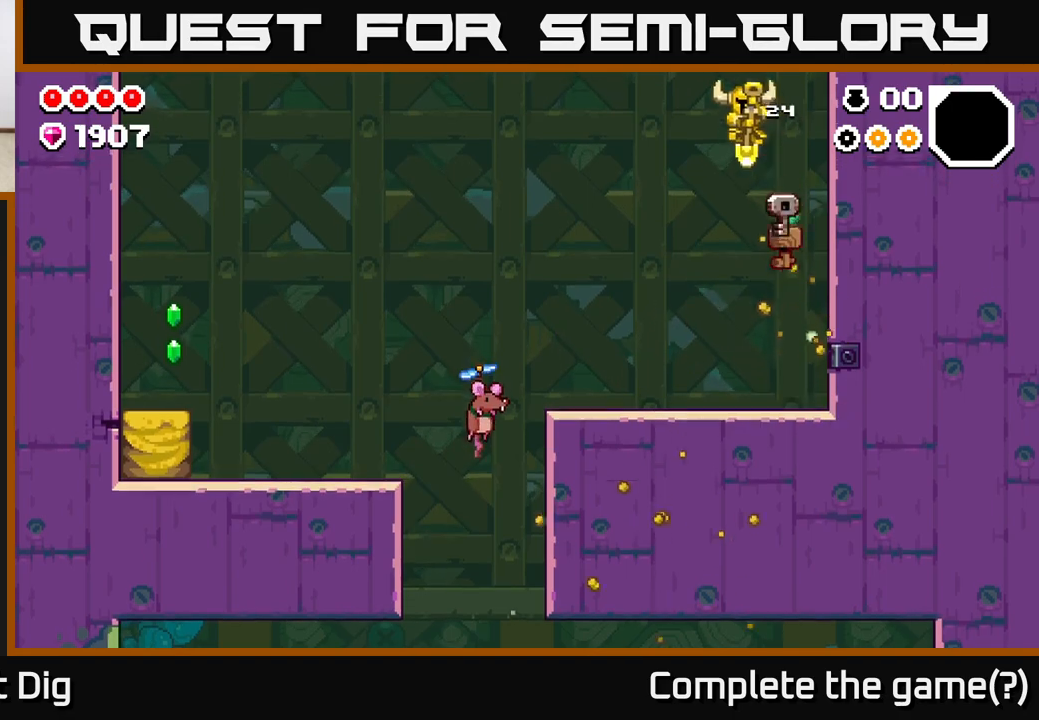
{"buttons": ["X"], "left_stick": "right", "right_stick": "center", "events": [[150, "left_stick", "right"], [433, "X", "down"]]}
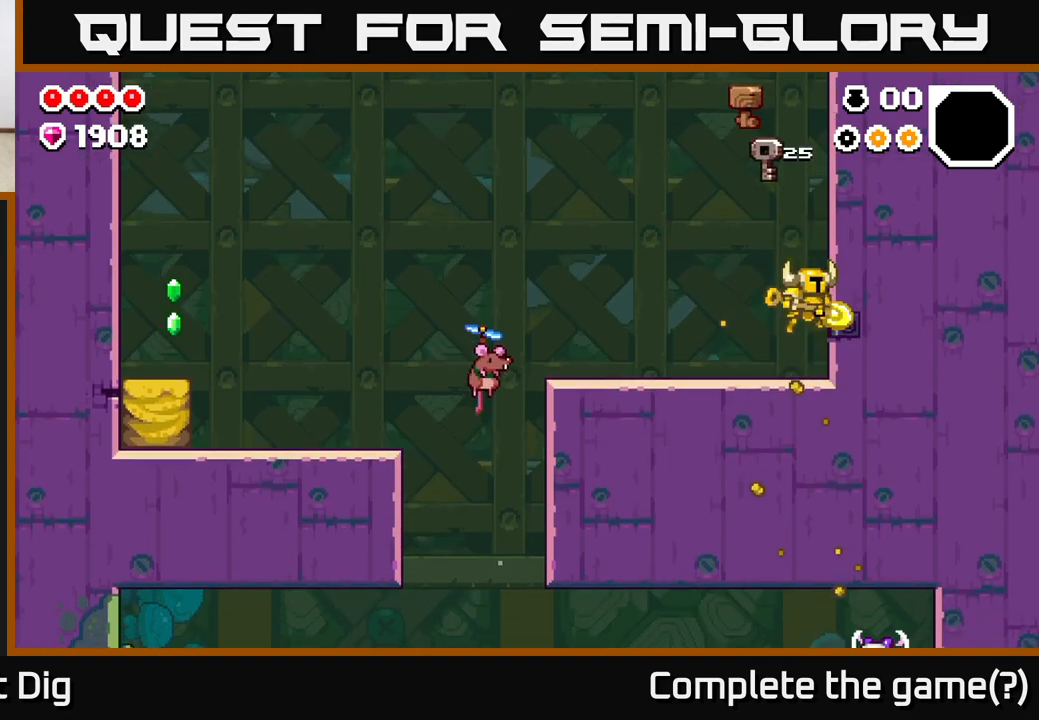
{"buttons": [], "left_stick": "right", "right_stick": "center", "events": [[17, "X", "up"], [50, "left_stick", "center"], [100, "left_stick", "left"], [500, "left_stick", "right"]]}
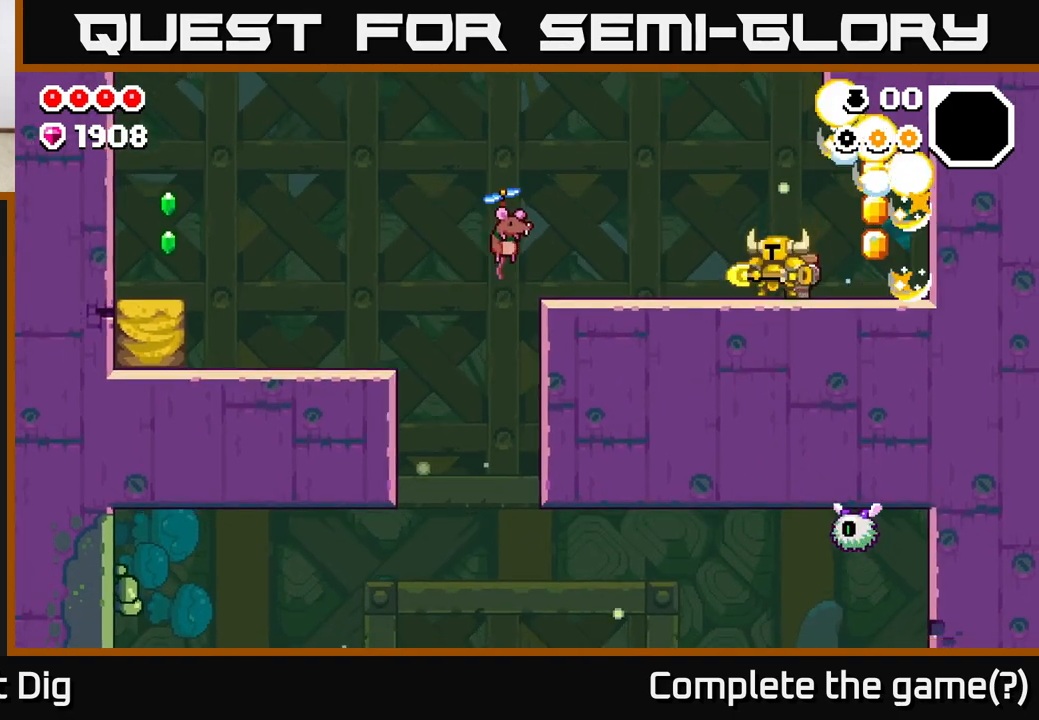
{"buttons": ["A"], "left_stick": "right", "right_stick": "center", "events": [[417, "A", "down"]]}
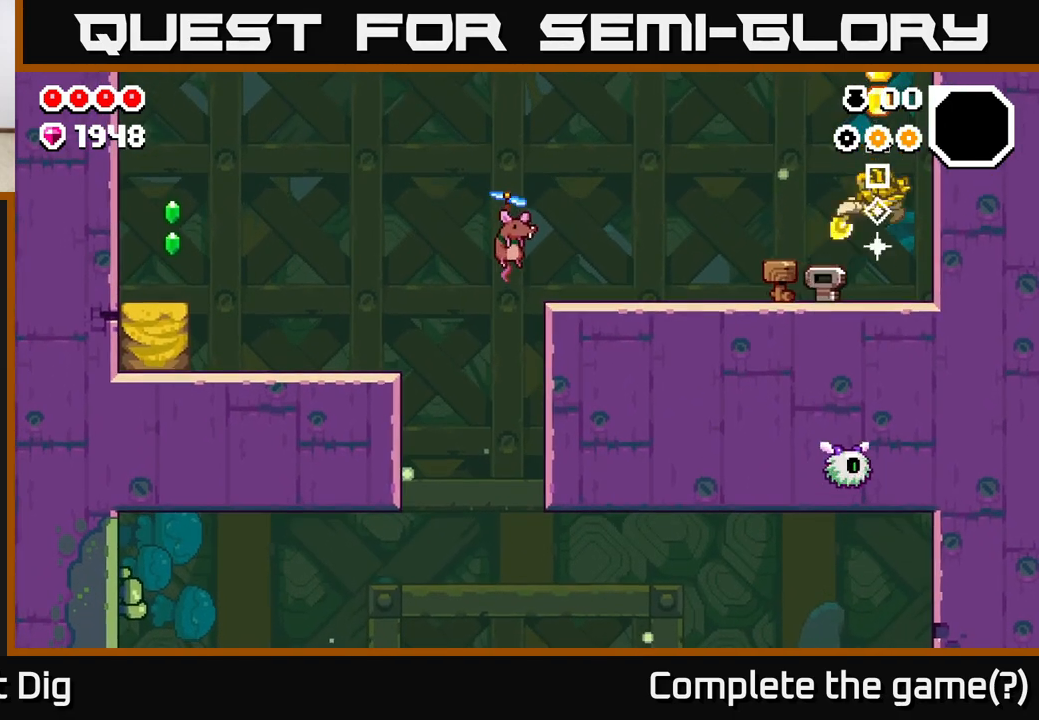
{"buttons": ["A"], "left_stick": "center", "right_stick": "center", "events": [[100, "left_stick", "up-right"], [217, "left_stick", "up-left"], [283, "left_stick", "left"], [450, "left_stick", "center"]]}
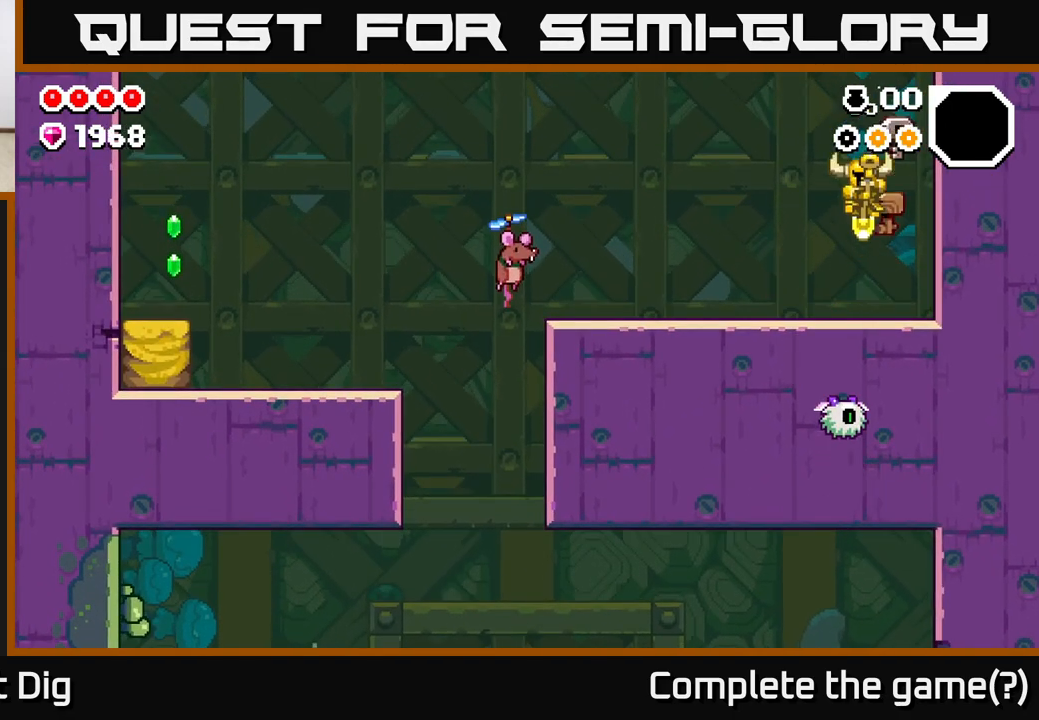
{"buttons": [], "left_stick": "center", "right_stick": "center", "events": [[17, "A", "up"], [150, "left_stick", "left"], [300, "left_stick", "center"]]}
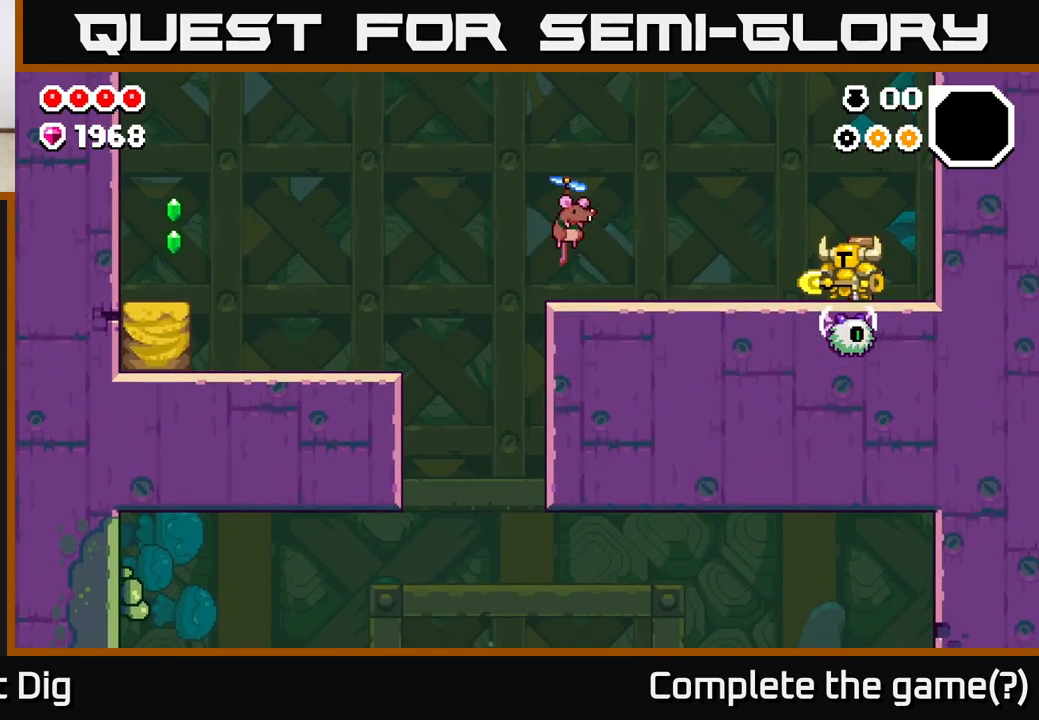
{"buttons": [], "left_stick": "left", "right_stick": "center", "events": [[100, "left_stick", "left"]]}
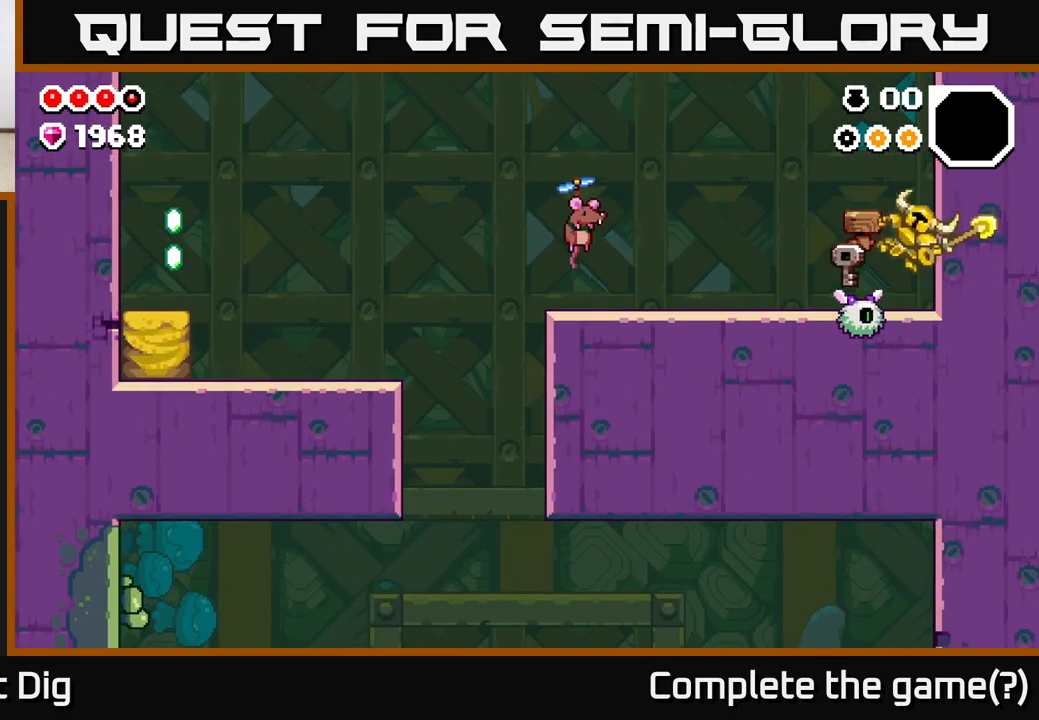
{"buttons": [], "left_stick": "left", "right_stick": "center", "events": [[83, "A", "down"], [117, "left_stick", "center"], [283, "left_stick", "left"], [333, "A", "up"]]}
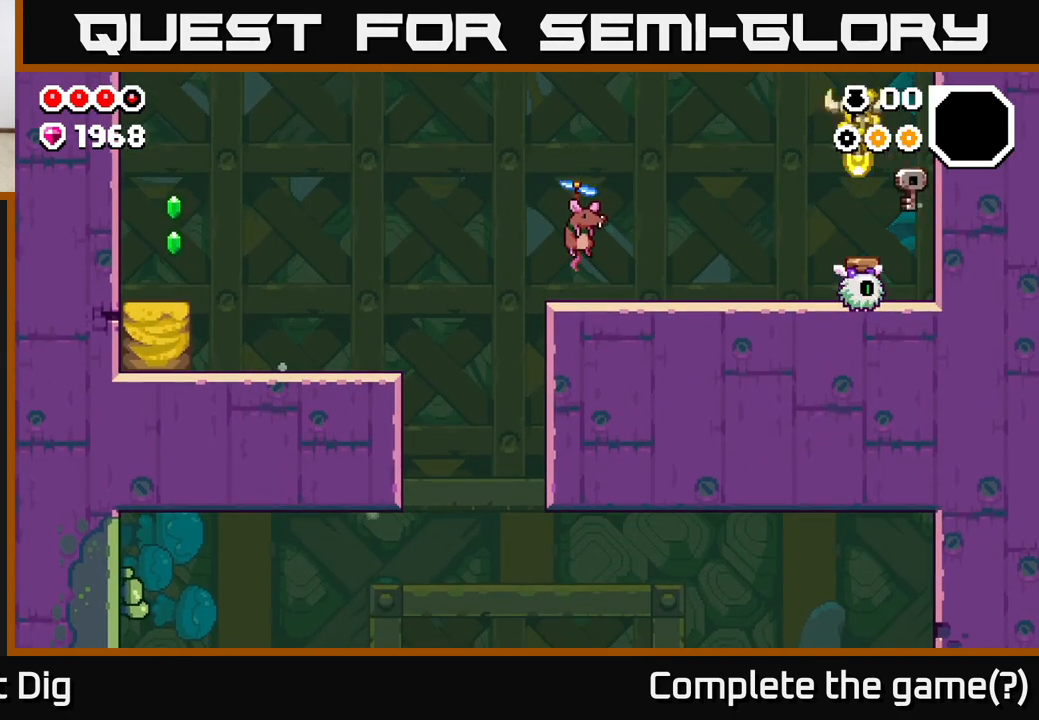
{"buttons": [], "left_stick": "center", "right_stick": "center", "events": [[33, "left_stick", "center"]]}
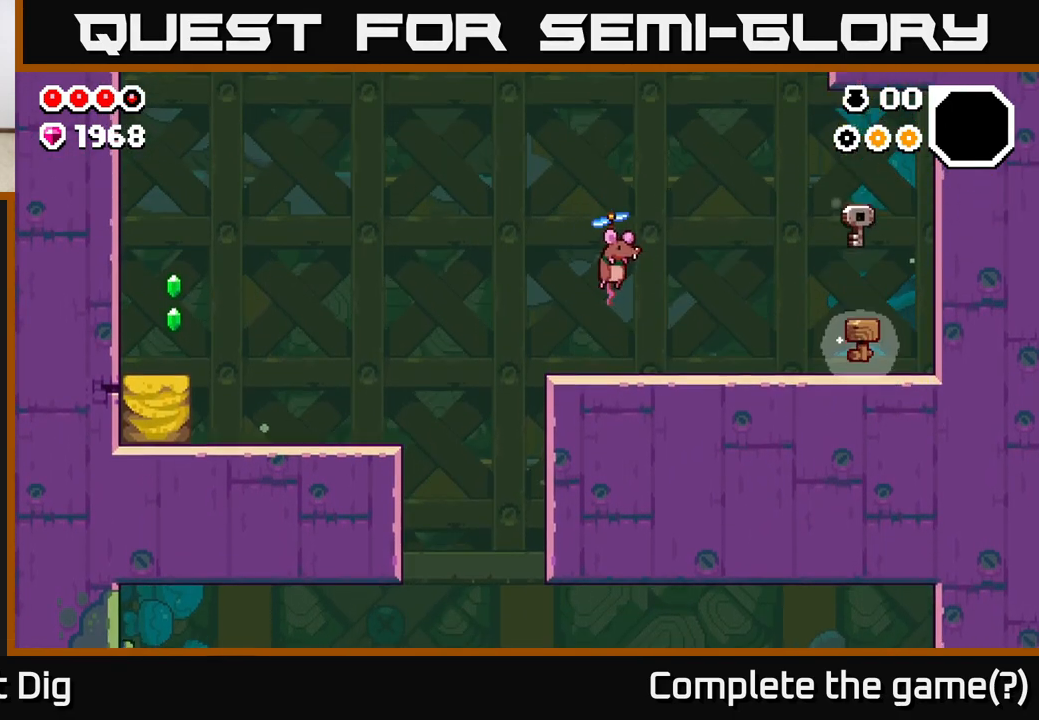
{"buttons": [], "left_stick": "center", "right_stick": "center", "events": []}
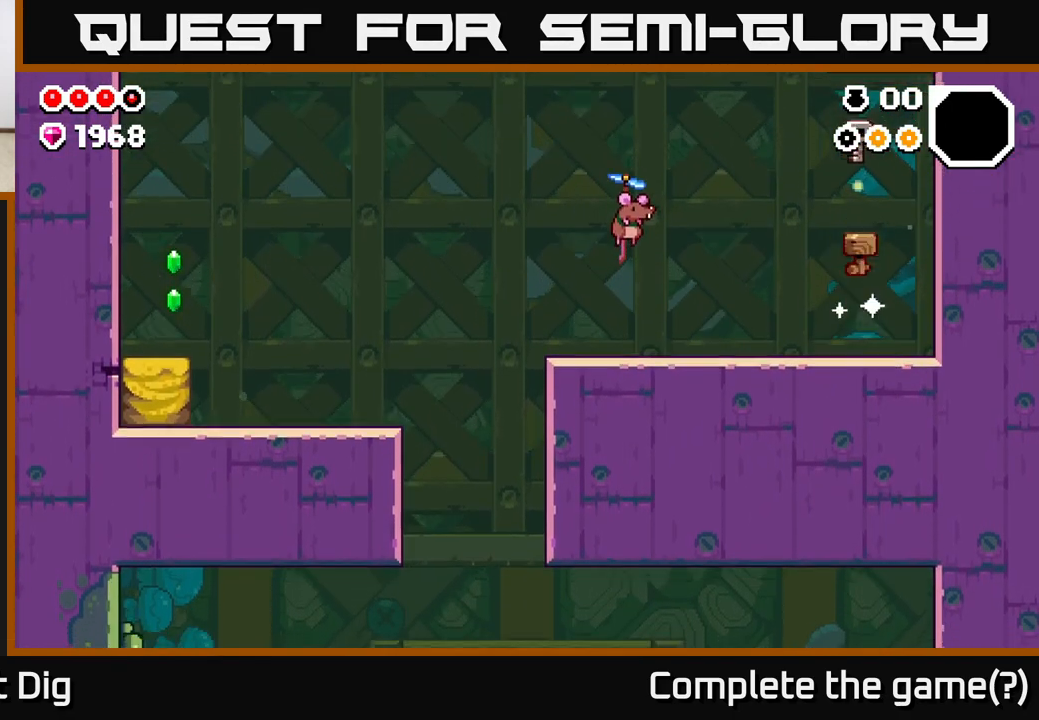
{"buttons": [], "left_stick": "left", "right_stick": "center", "events": [[83, "left_stick", "left"], [300, "A", "down"], [417, "X", "down"], [467, "A", "up"], [500, "X", "up"]]}
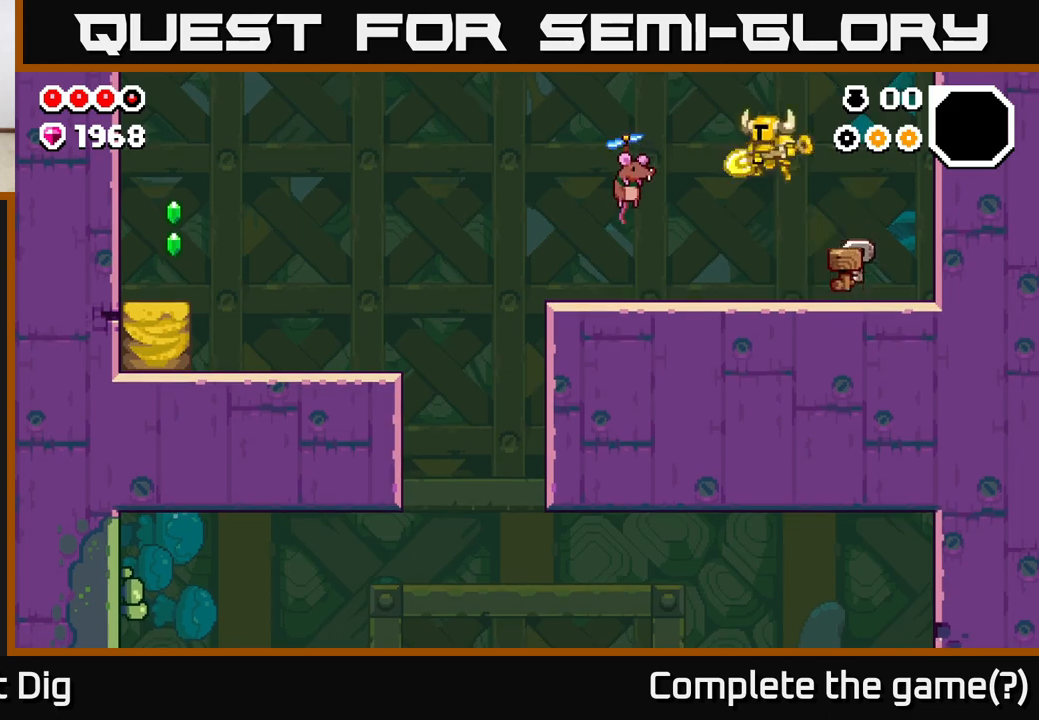
{"buttons": [], "left_stick": "center", "right_stick": "center", "events": [[183, "X", "down"], [267, "X", "up"], [367, "left_stick", "center"]]}